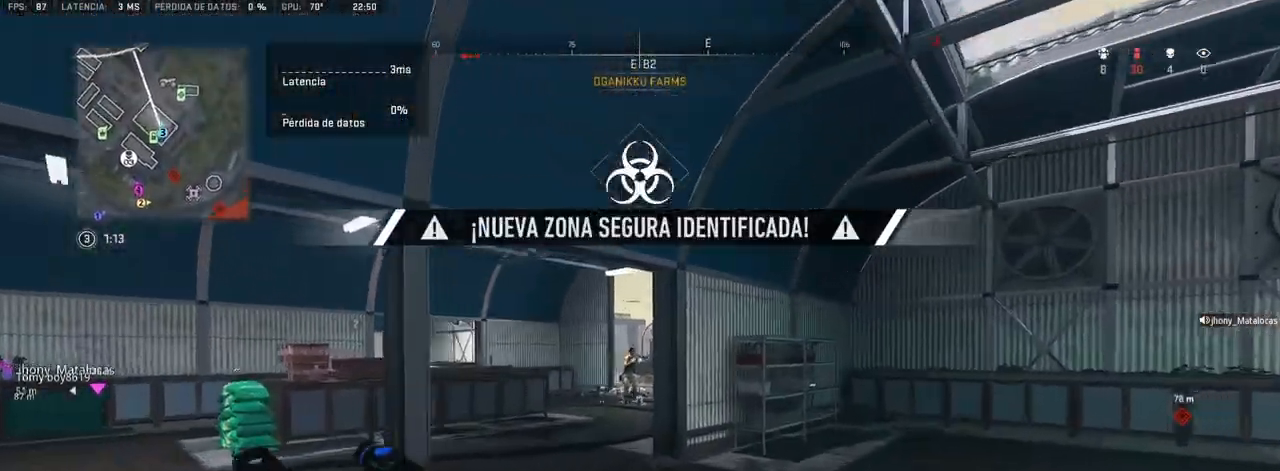
Gameplay with a controller (PlayStation layout); each line is a JSON object with the inputs held at the frame after it. "events" lists button and stick changes between this image and that frame as [ms after this image, input, new state], when the widget could be followed in between.
{"buttons": ["L1", "R1"], "left_stick": "left", "right_stick": "down-right", "events": [[17, "L1", "down"], [83, "left_stick", "left"], [117, "R1", "down"], [200, "right_stick", "down-right"]]}
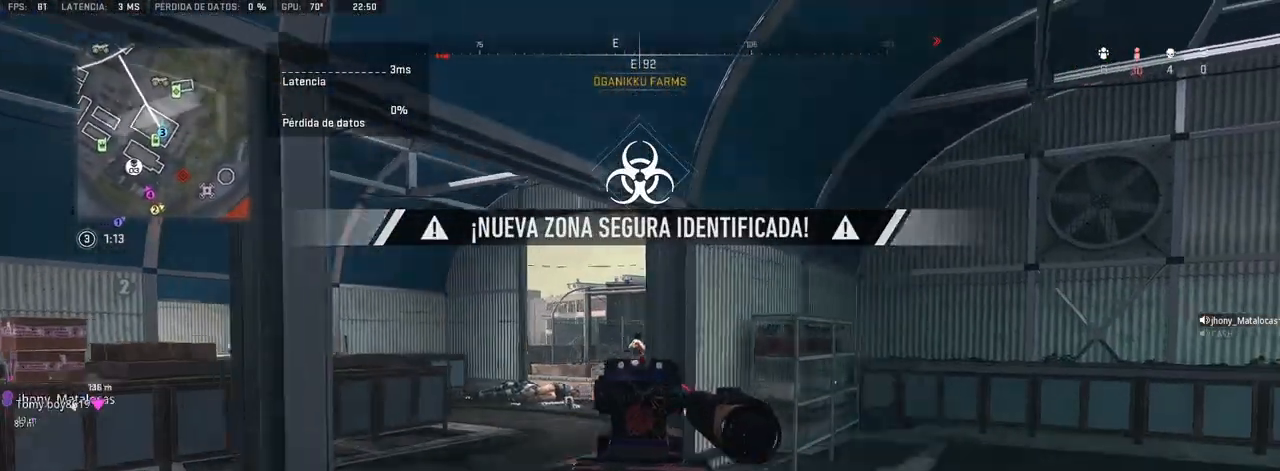
{"buttons": ["L1", "R1"], "left_stick": "up", "right_stick": "down-right", "events": [[283, "left_stick", "up"]]}
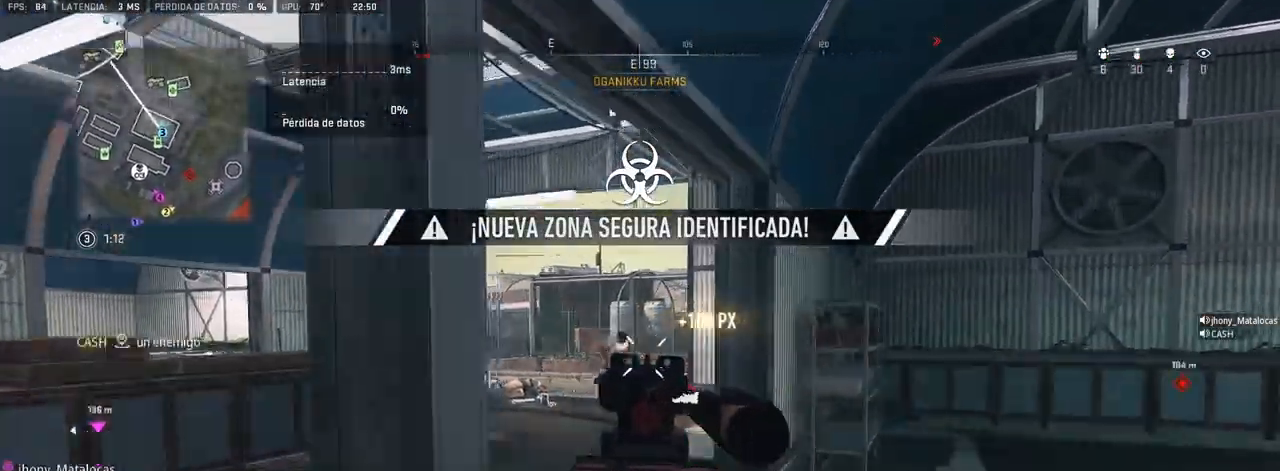
{"buttons": [], "left_stick": "up", "right_stick": "center", "events": [[67, "L1", "up"], [100, "R1", "up"], [100, "right_stick", "down-left"], [200, "right_stick", "center"]]}
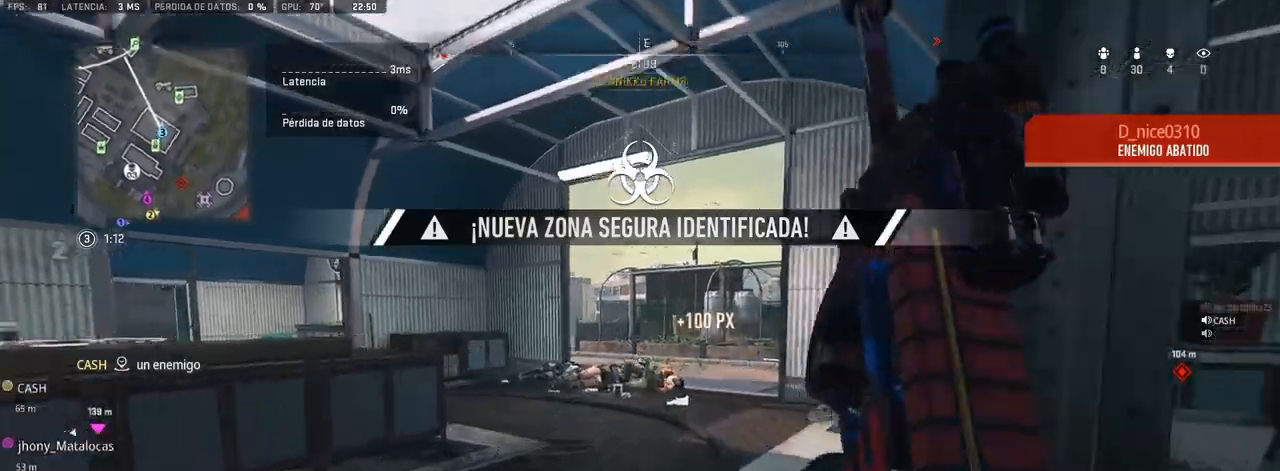
{"buttons": [], "left_stick": "up", "right_stick": "center", "events": [[250, "R2", "down"], [383, "R2", "up"]]}
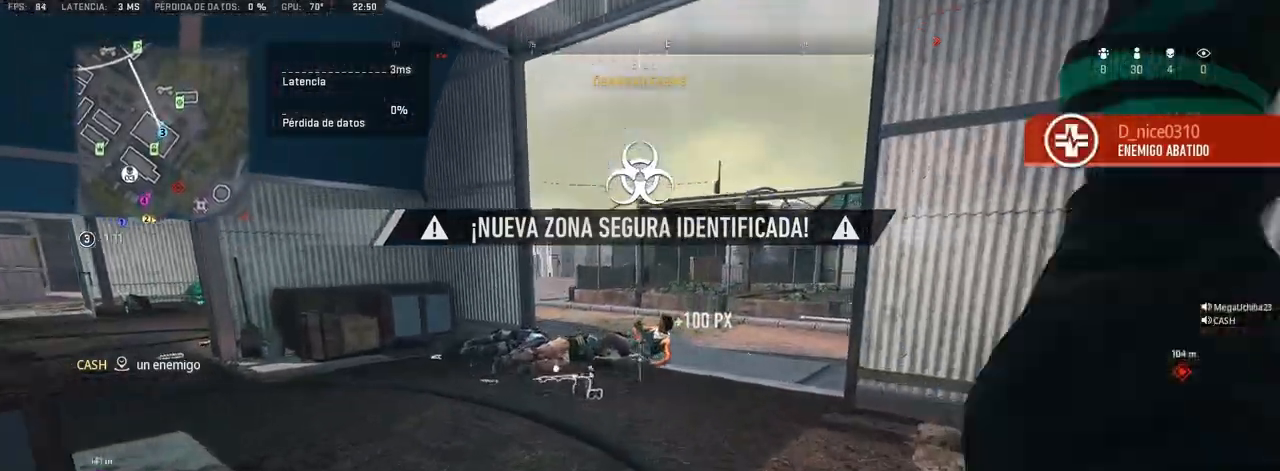
{"buttons": [], "left_stick": "up", "right_stick": "center", "events": []}
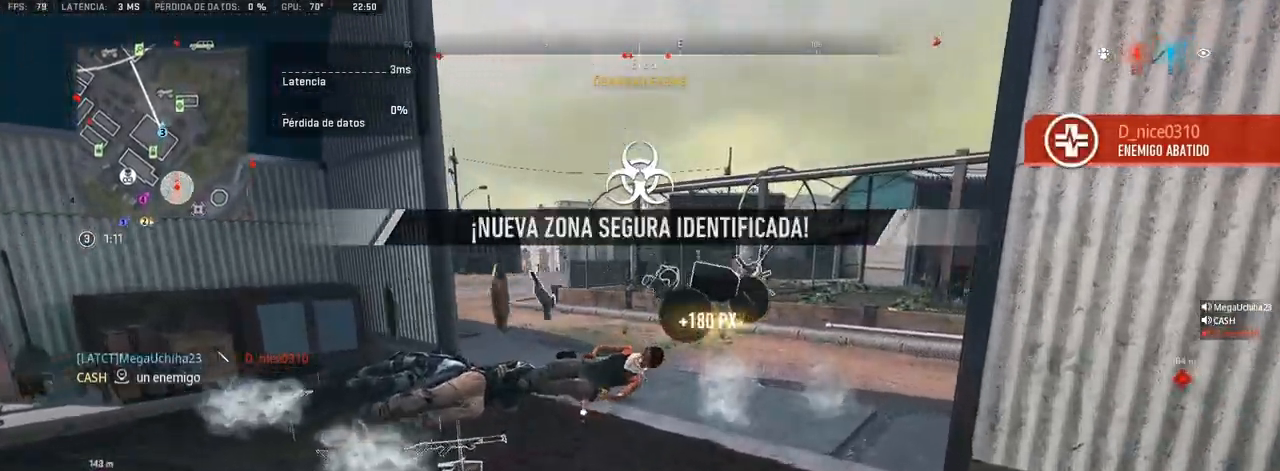
{"buttons": [], "left_stick": "up", "right_stick": "left", "events": [[300, "right_stick", "left"]]}
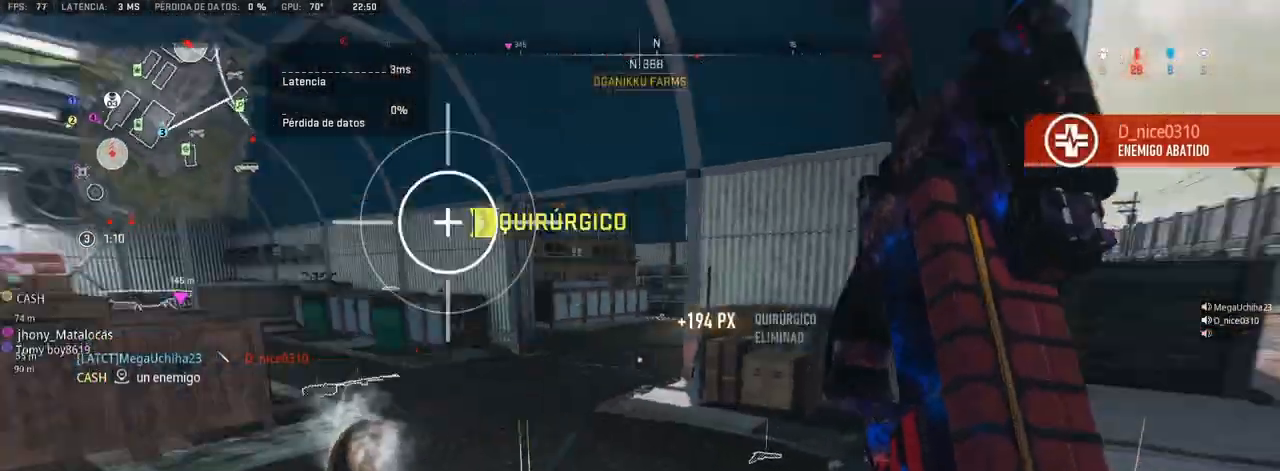
{"buttons": ["TRIANGLE"], "left_stick": "right", "right_stick": "center", "events": [[83, "left_stick", "right"], [100, "right_stick", "right"], [150, "left_stick", "down-right"], [217, "right_stick", "up-right"], [350, "left_stick", "right"], [367, "right_stick", "center"], [467, "TRIANGLE", "down"]]}
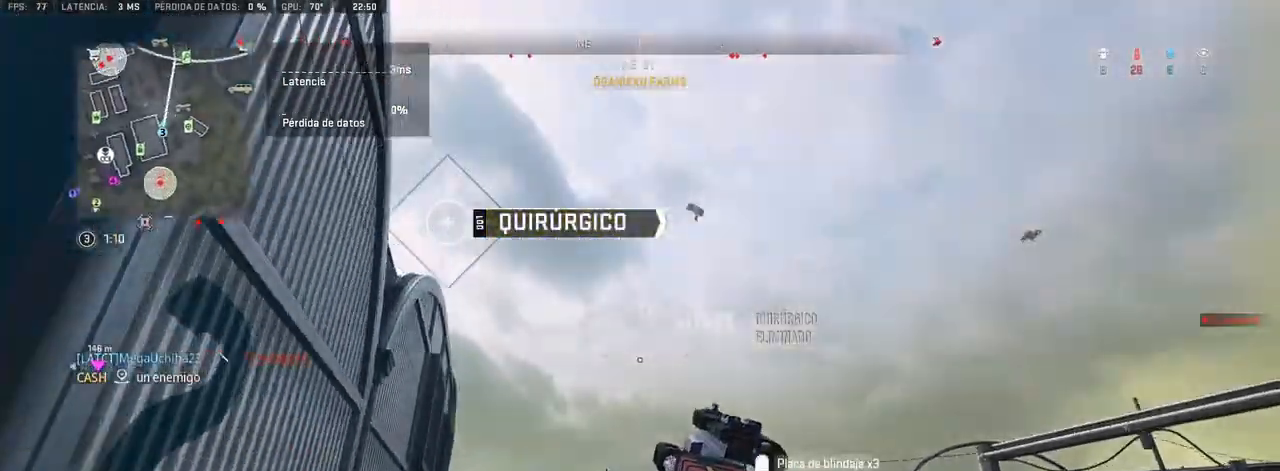
{"buttons": [], "left_stick": "down", "right_stick": "left", "events": [[17, "left_stick", "up-right"], [33, "TRIANGLE", "up"], [233, "right_stick", "left"], [317, "left_stick", "down-right"], [400, "left_stick", "down"]]}
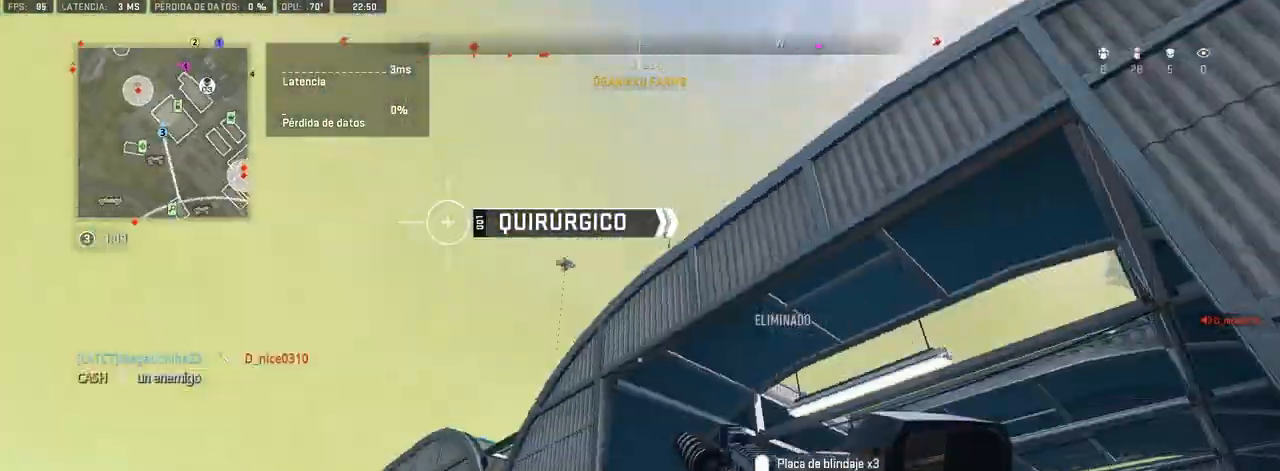
{"buttons": [], "left_stick": "down-left", "right_stick": "up-right", "events": [[33, "right_stick", "center"], [167, "right_stick", "left"], [267, "right_stick", "center"], [350, "left_stick", "down-left"], [500, "right_stick", "up-right"]]}
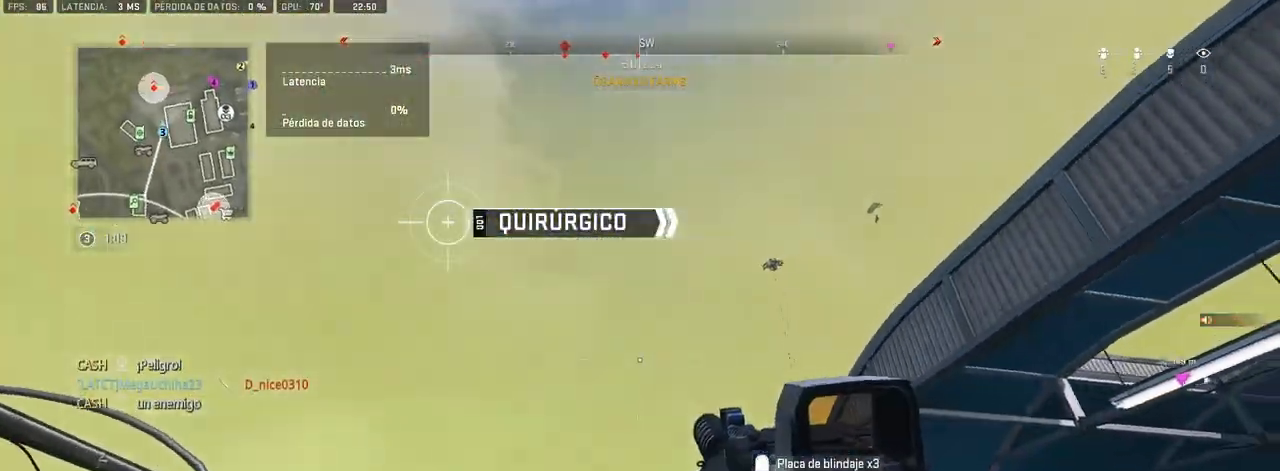
{"buttons": [], "left_stick": "down-left", "right_stick": "center", "events": [[100, "right_stick", "center"], [233, "right_stick", "right"], [317, "right_stick", "center"]]}
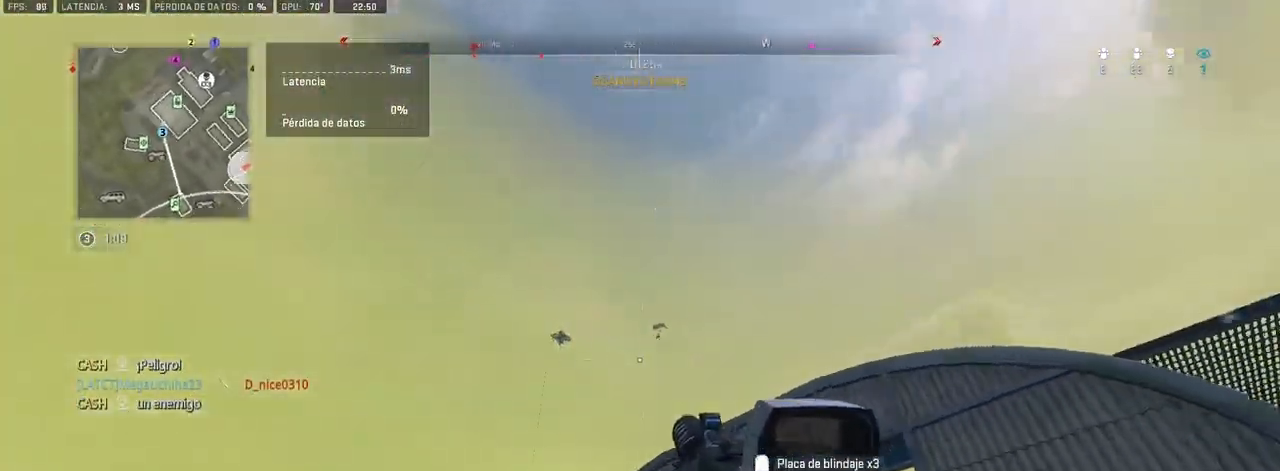
{"buttons": ["L1", "DPAD_UP"], "left_stick": "center", "right_stick": "center", "events": [[17, "L1", "down"], [33, "left_stick", "center"], [317, "DPAD_UP", "down"], [383, "DPAD_UP", "up"], [467, "DPAD_UP", "down"]]}
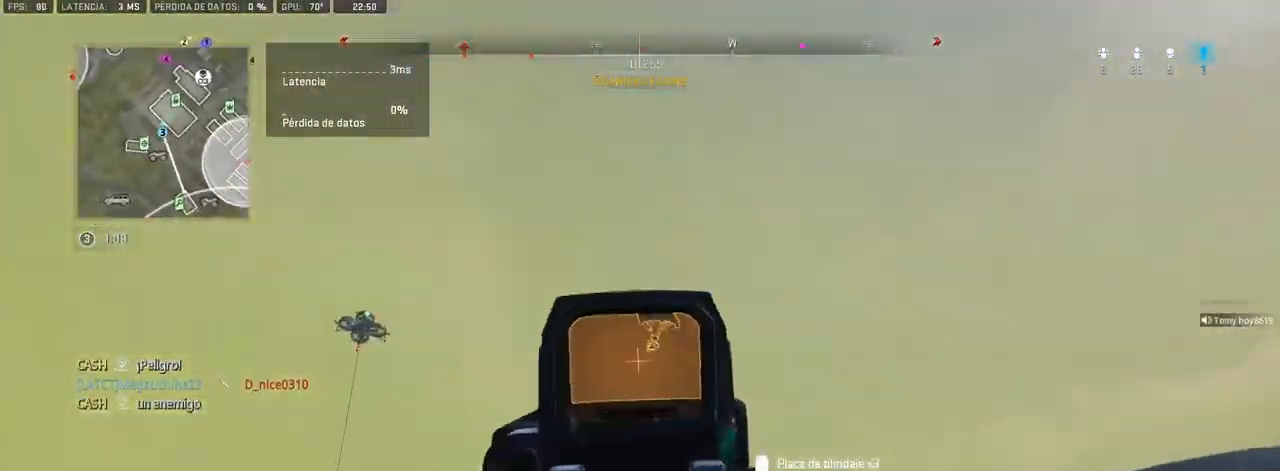
{"buttons": [], "left_stick": "up", "right_stick": "center", "events": [[17, "DPAD_UP", "up"], [83, "DPAD_UP", "down"], [150, "DPAD_UP", "up"], [217, "DPAD_UP", "down"], [267, "DPAD_UP", "up"], [300, "L1", "up"], [467, "left_stick", "up"]]}
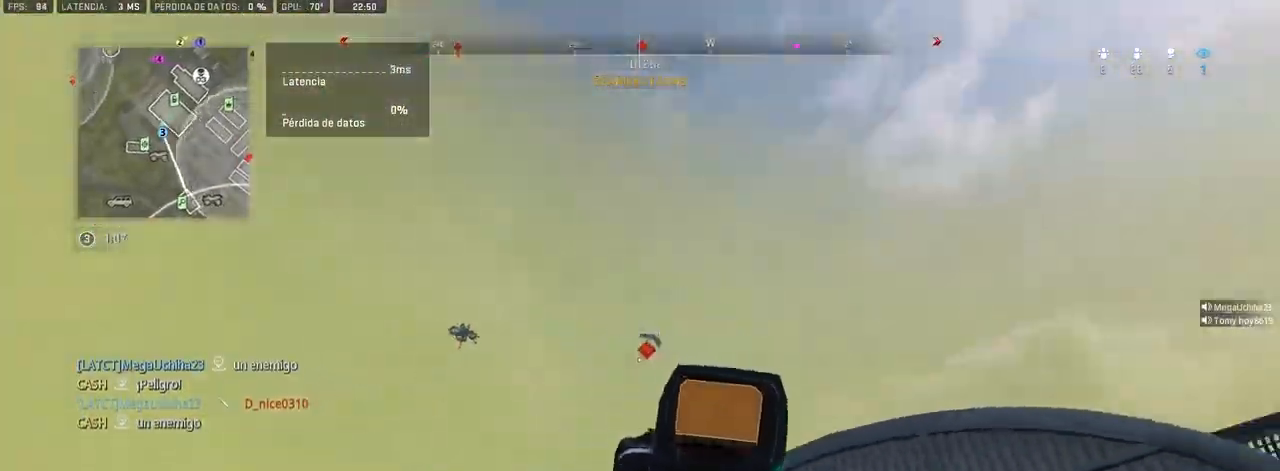
{"buttons": [], "left_stick": "up", "right_stick": "center", "events": []}
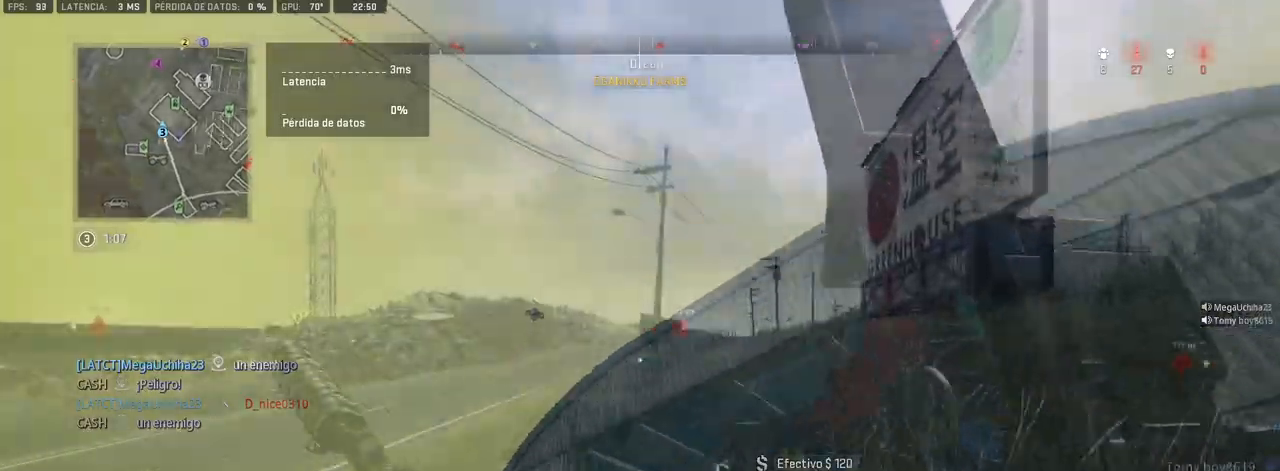
{"buttons": [], "left_stick": "up", "right_stick": "center", "events": []}
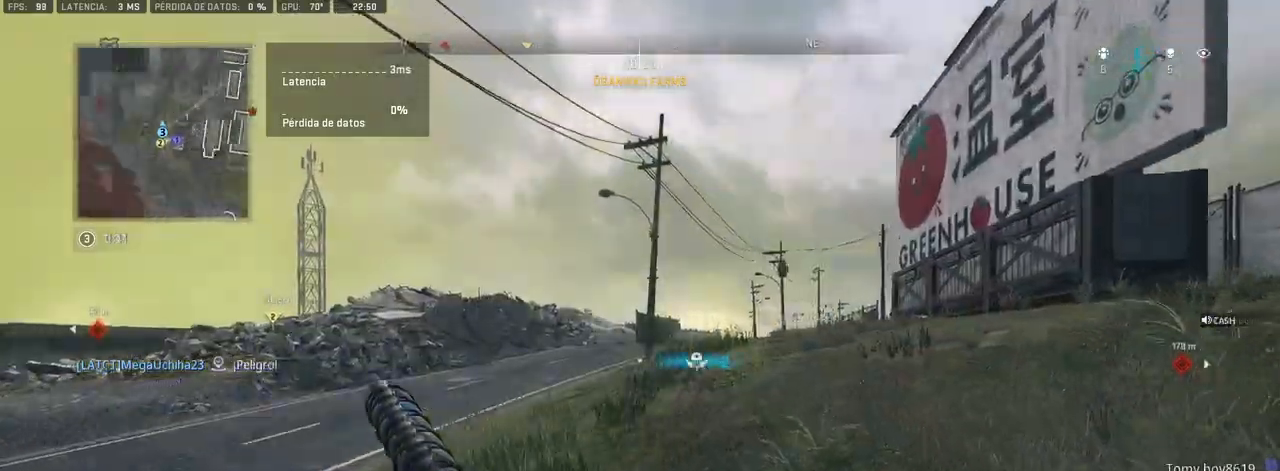
{"buttons": [], "left_stick": "up", "right_stick": "center", "events": []}
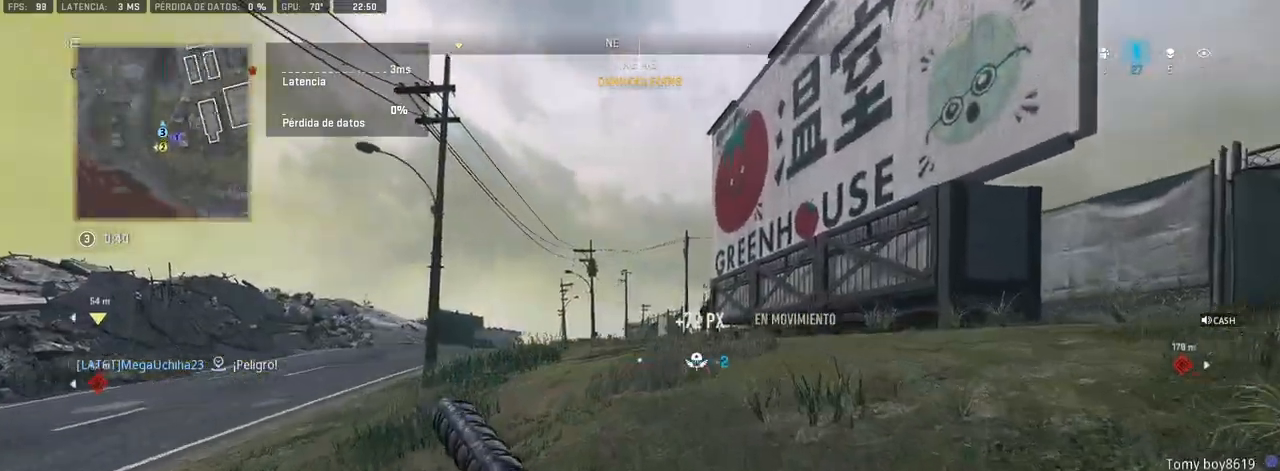
{"buttons": ["L1"], "left_stick": "left", "right_stick": "center", "events": [[217, "L1", "down"], [433, "left_stick", "left"]]}
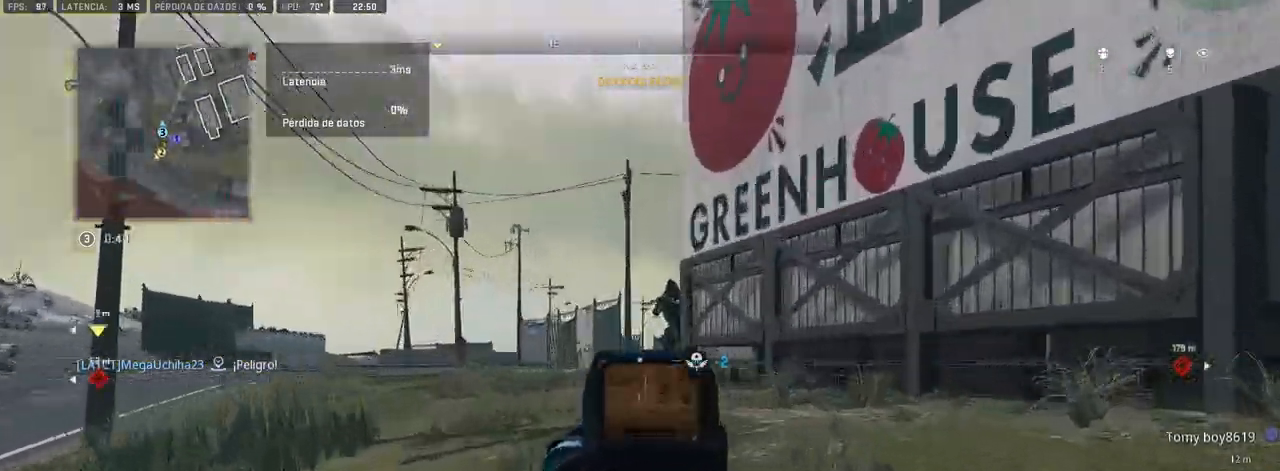
{"buttons": ["CROSS", "L1", "R1"], "left_stick": "left", "right_stick": "down", "events": [[33, "right_stick", "up"], [150, "R1", "down"], [283, "right_stick", "center"], [450, "CROSS", "down"], [483, "right_stick", "down"]]}
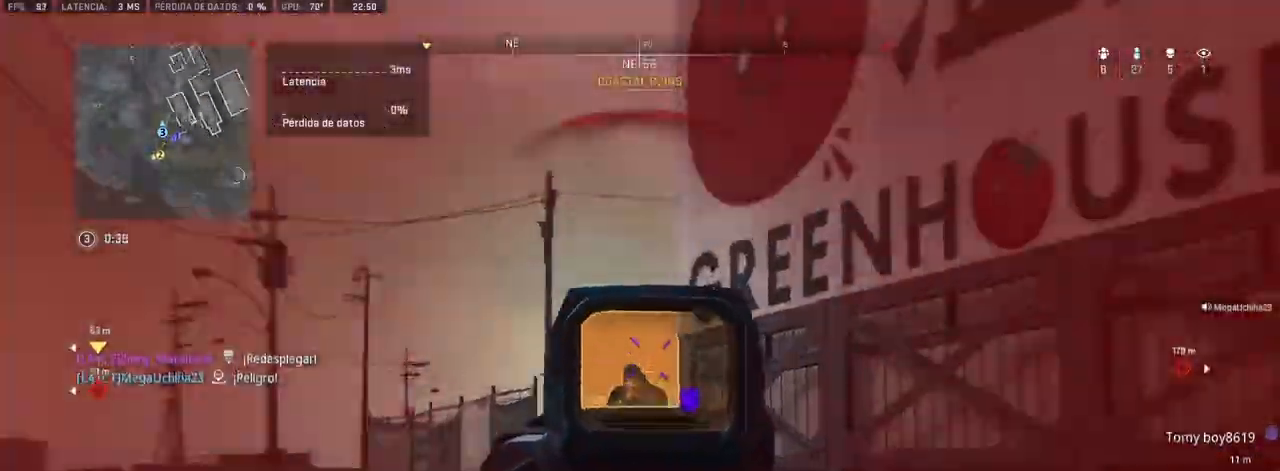
{"buttons": ["CROSS", "L1", "R1"], "left_stick": "left", "right_stick": "up-right", "events": [[333, "right_stick", "center"], [450, "right_stick", "up-right"]]}
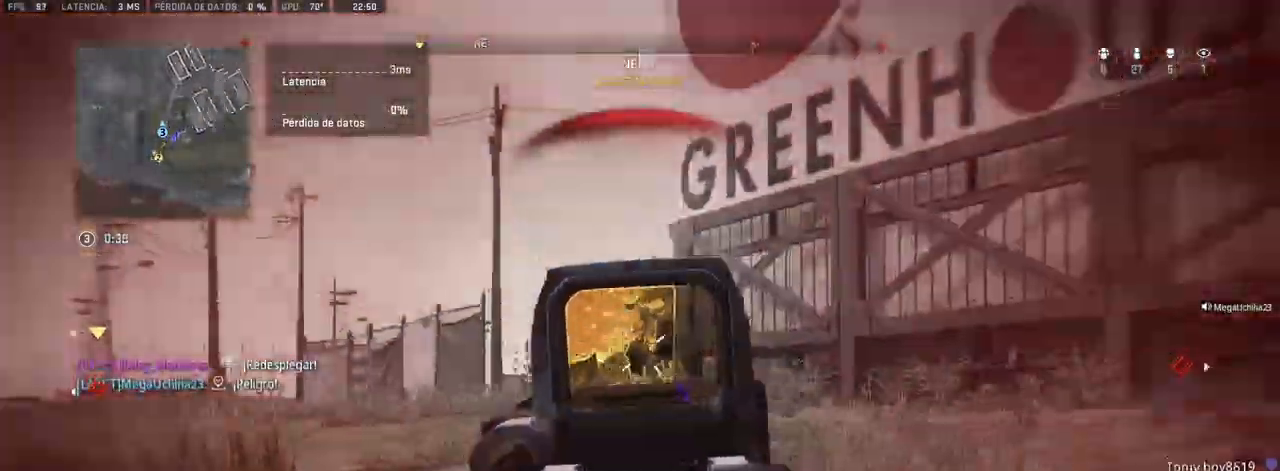
{"buttons": ["L1", "R1"], "left_stick": "left", "right_stick": "down", "events": [[67, "right_stick", "center"], [133, "right_stick", "right"], [317, "CROSS", "up"], [367, "CROSS", "down"], [500, "CROSS", "up"], [500, "right_stick", "down"]]}
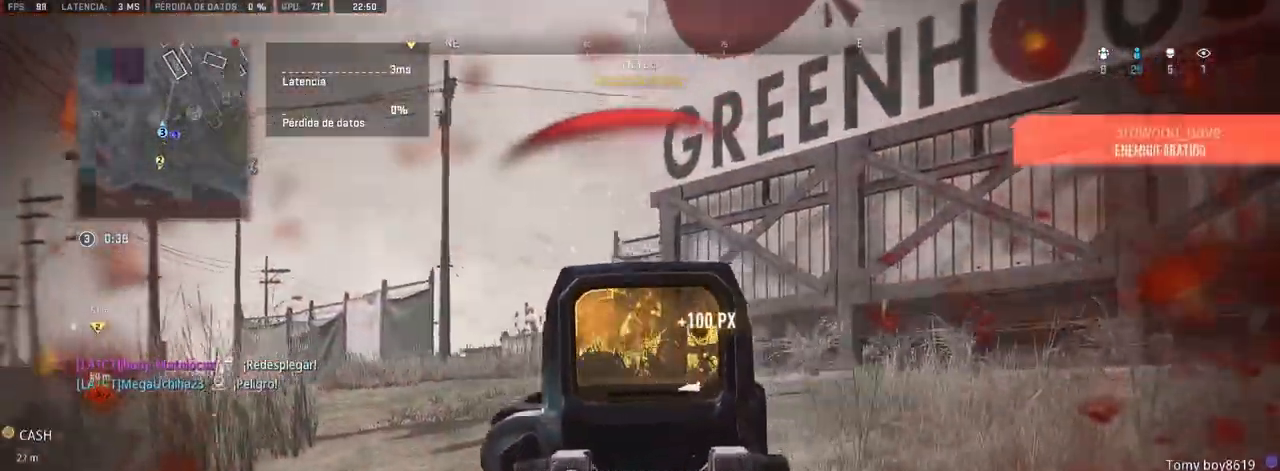
{"buttons": [], "left_stick": "up", "right_stick": "center", "events": [[100, "right_stick", "center"], [233, "L1", "up"], [250, "left_stick", "up"], [267, "R1", "up"], [333, "TRIANGLE", "down"], [400, "TRIANGLE", "up"]]}
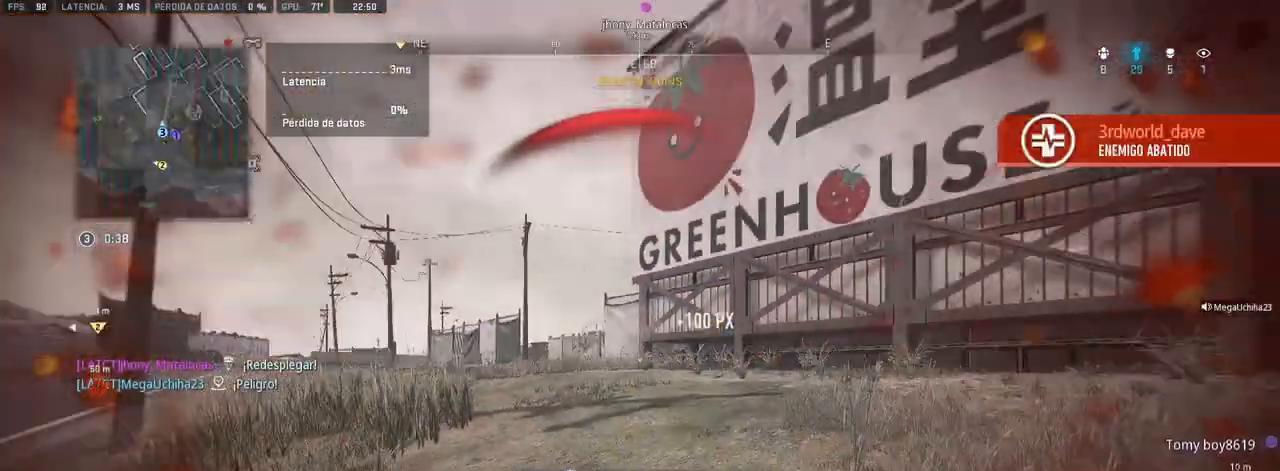
{"buttons": [], "left_stick": "up", "right_stick": "center", "events": []}
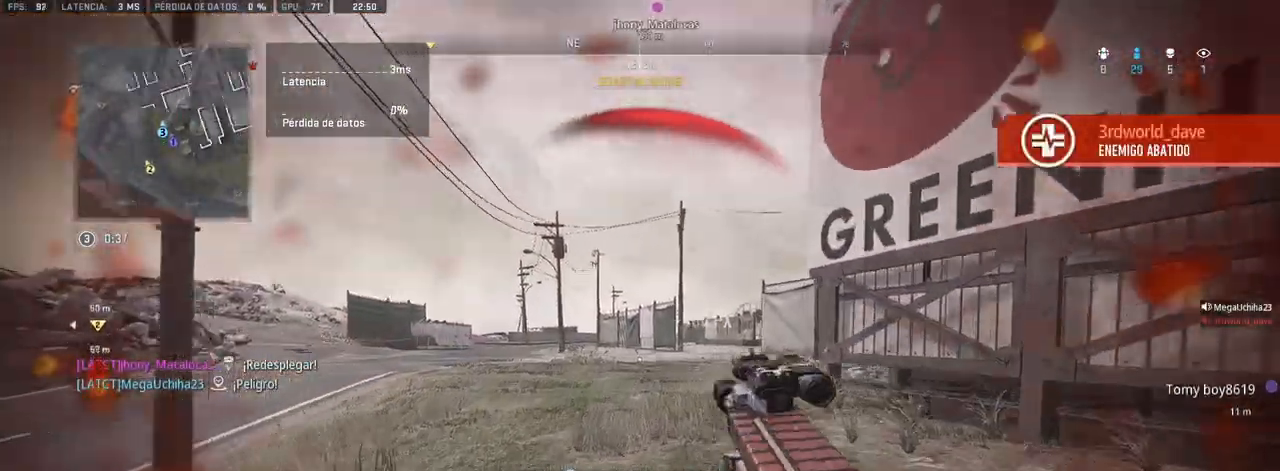
{"buttons": [], "left_stick": "up", "right_stick": "down-right", "events": [[500, "right_stick", "down-right"]]}
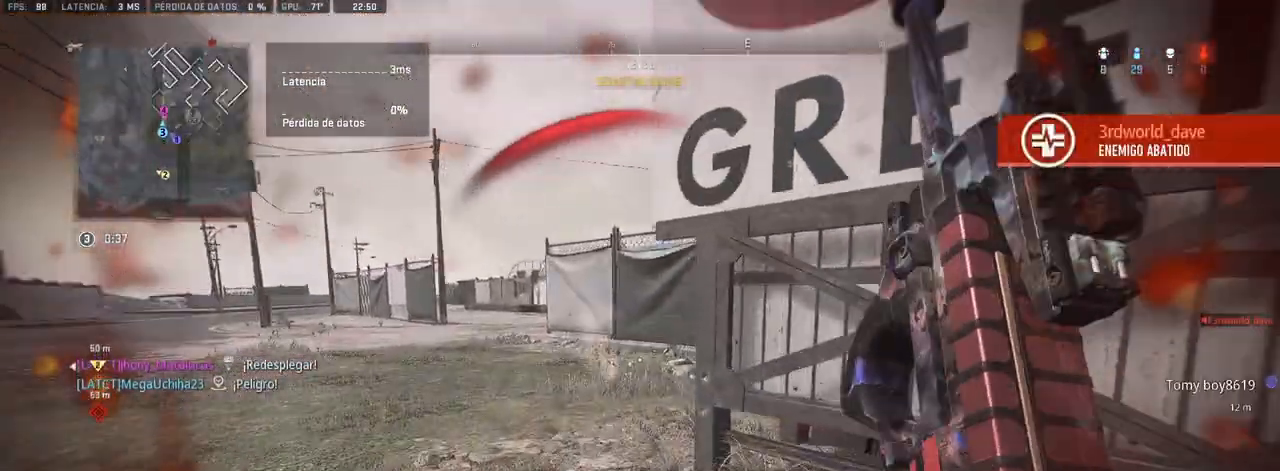
{"buttons": ["R2"], "left_stick": "up", "right_stick": "right", "events": [[133, "right_stick", "center"], [283, "R2", "down"], [383, "right_stick", "down-right"], [483, "right_stick", "right"]]}
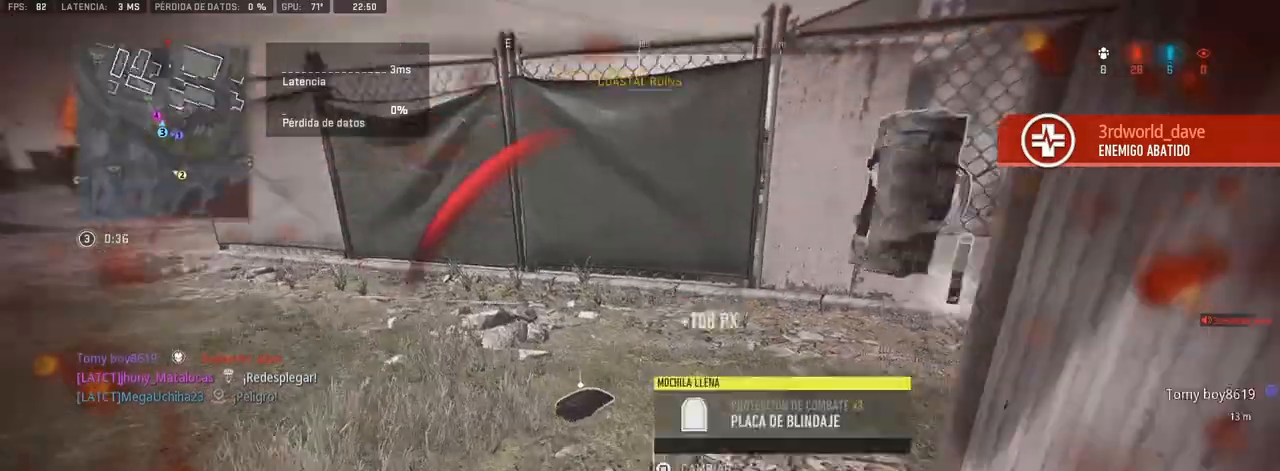
{"buttons": ["R2"], "left_stick": "up", "right_stick": "right", "events": [[283, "right_stick", "center"], [333, "right_stick", "right"]]}
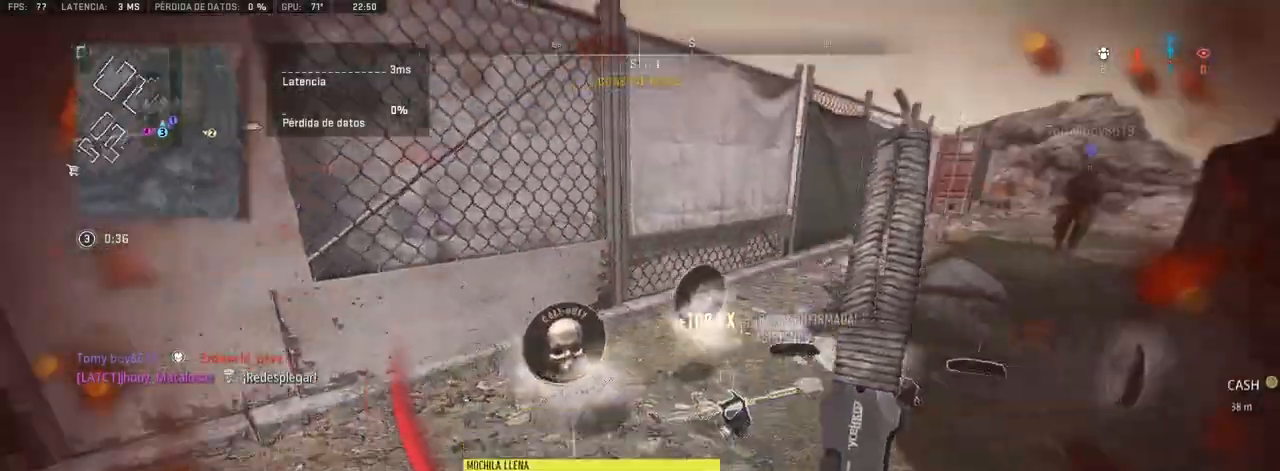
{"buttons": [], "left_stick": "up", "right_stick": "left", "events": [[17, "right_stick", "center"], [100, "TRIANGLE", "down"], [200, "TRIANGLE", "up"], [367, "R2", "up"], [467, "right_stick", "left"]]}
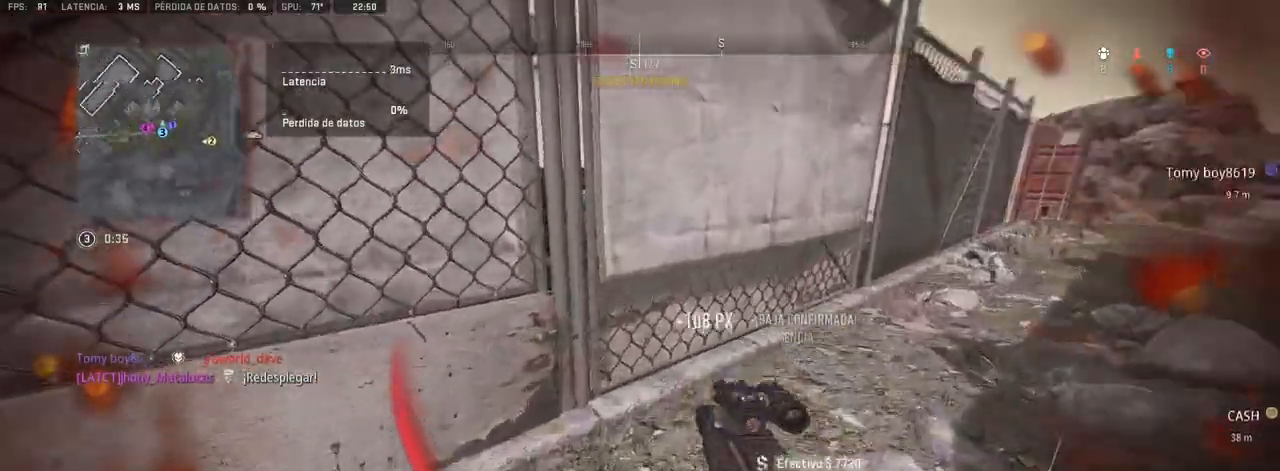
{"buttons": ["R3"], "left_stick": "center", "right_stick": "left", "events": [[200, "R3", "down"], [250, "left_stick", "center"]]}
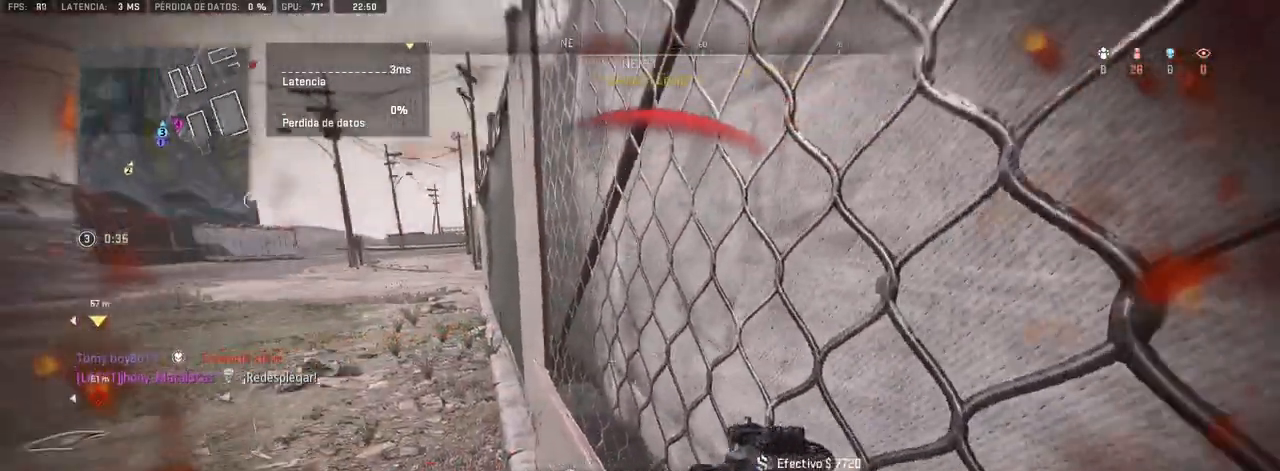
{"buttons": ["DPAD_UP"], "left_stick": "center", "right_stick": "up-right", "events": [[300, "right_stick", "center"], [350, "DPAD_UP", "down"], [400, "R3", "up"], [433, "DPAD_UP", "up"], [433, "right_stick", "up-right"], [500, "DPAD_UP", "down"]]}
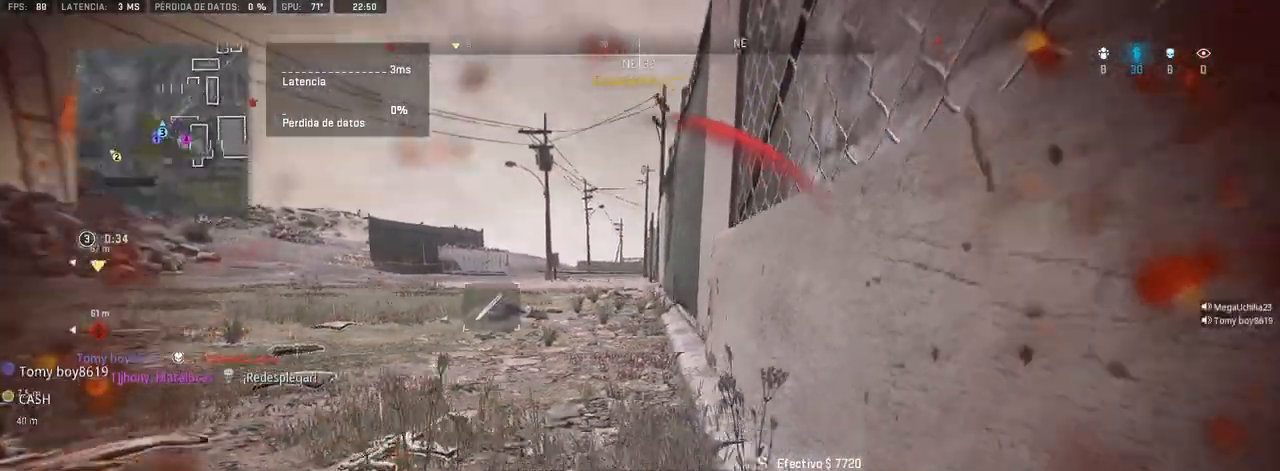
{"buttons": [], "left_stick": "center", "right_stick": "center", "events": [[50, "DPAD_UP", "up"], [50, "right_stick", "center"], [250, "right_stick", "up-right"], [350, "right_stick", "center"]]}
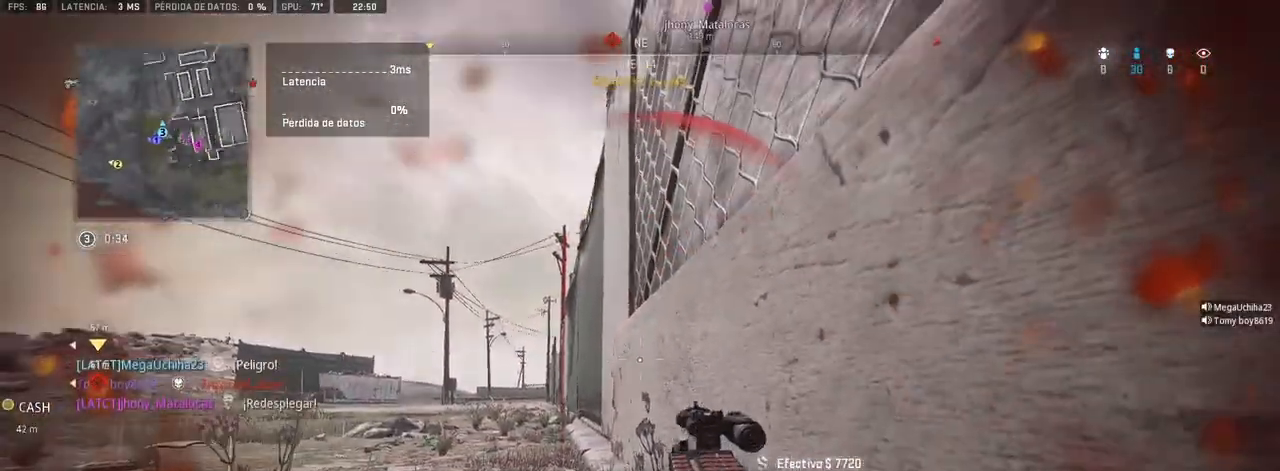
{"buttons": [], "left_stick": "center", "right_stick": "center", "events": [[17, "DPAD_UP", "down"], [100, "DPAD_UP", "up"], [167, "DPAD_UP", "down"], [233, "DPAD_UP", "up"], [300, "DPAD_UP", "down"], [367, "DPAD_UP", "up"], [450, "DPAD_UP", "down"], [500, "DPAD_UP", "up"]]}
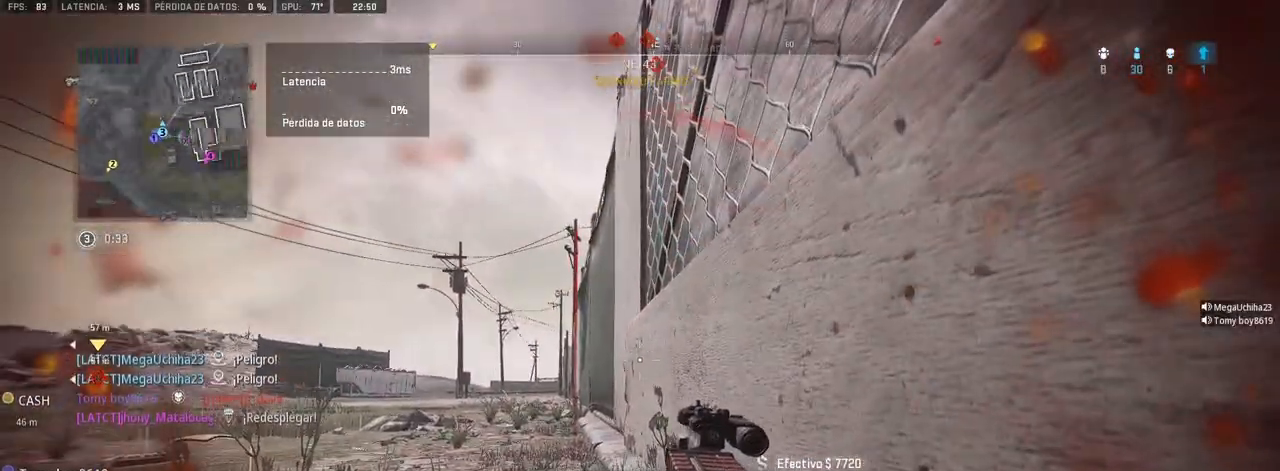
{"buttons": ["TRIANGLE", "DPAD_UP"], "left_stick": "center", "right_stick": "center", "events": [[67, "DPAD_UP", "down"], [133, "DPAD_UP", "up"], [233, "DPAD_UP", "down"], [300, "DPAD_UP", "up"], [317, "TRIANGLE", "down"], [467, "DPAD_UP", "down"]]}